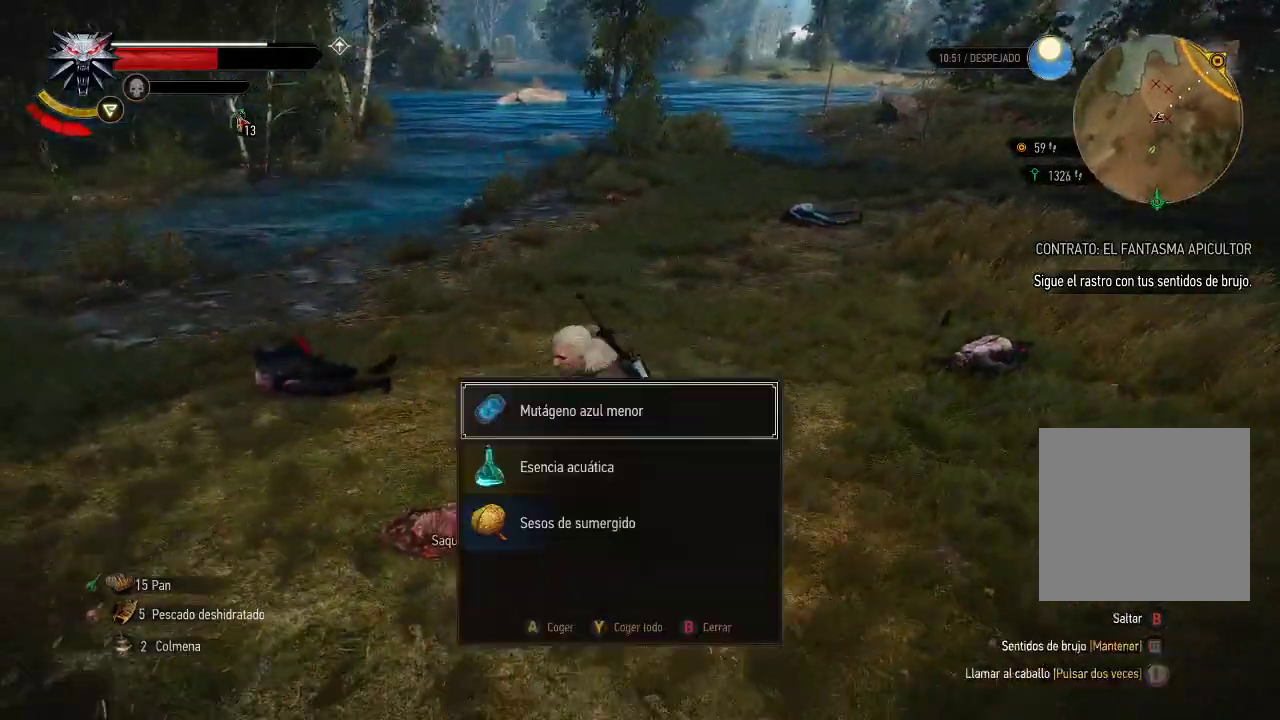
Gameplay with a controller (Xbox layout); each line is a JSON object with the inputs held at the frame after it. "events" lists button and stick changes between this image and that frame as [ms after this image, input, new state], when the widget could be followed in between. Not read: L3 R3.
{"buttons": ["A"], "left_stick": "center", "right_stick": "center", "events": [[300, "A", "down"], [400, "A", "up"], [450, "A", "down"]]}
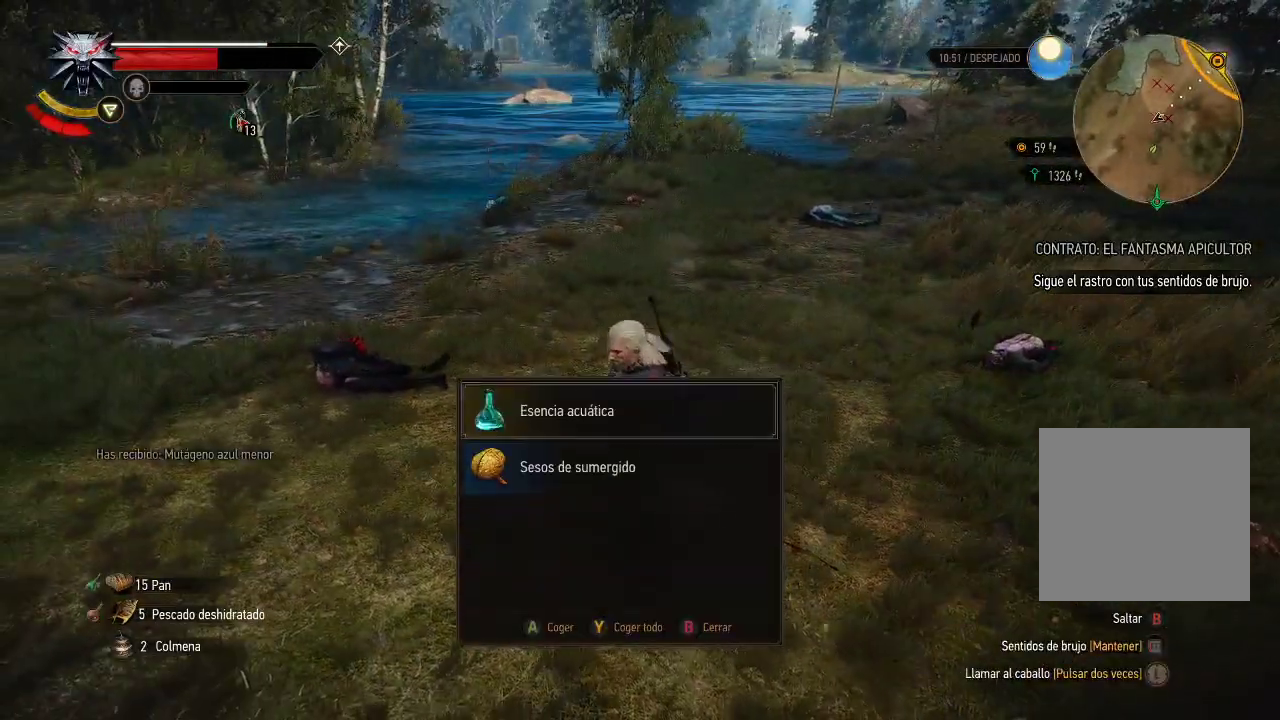
{"buttons": [], "left_stick": "right", "right_stick": "down-right", "events": [[50, "A", "up"], [100, "A", "down"], [200, "A", "up"], [500, "left_stick", "right"], [500, "right_stick", "down-right"]]}
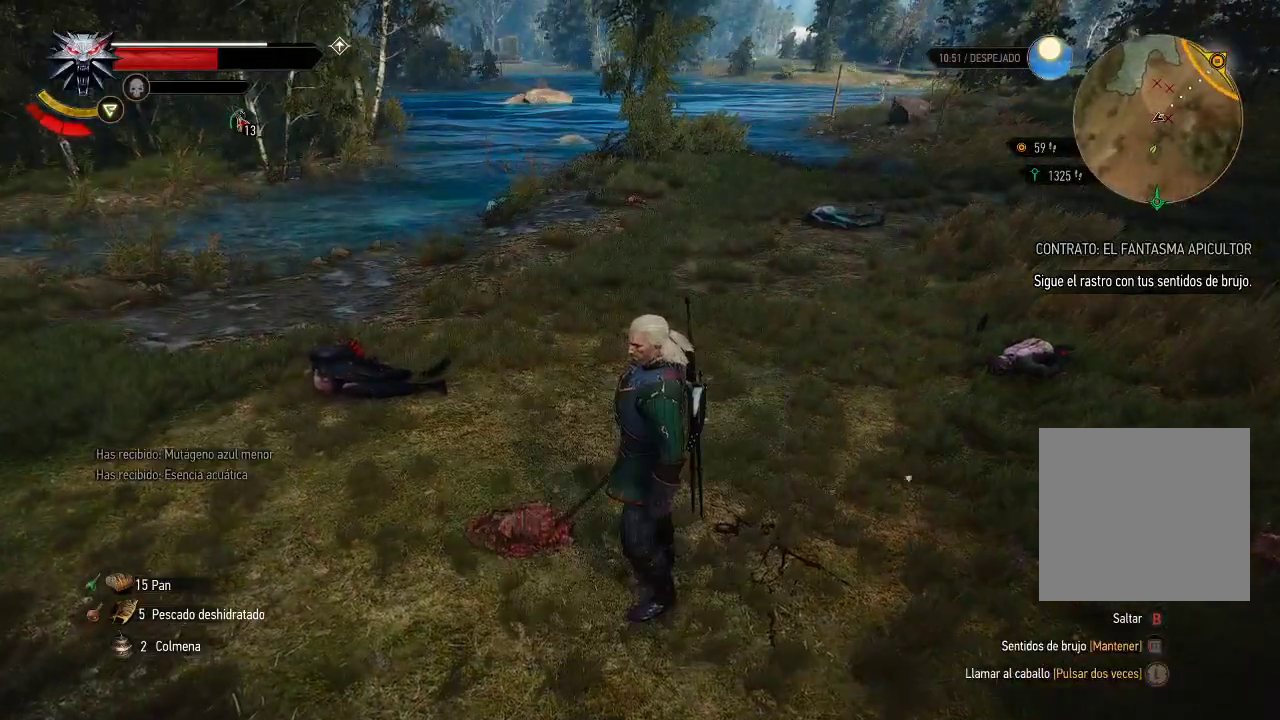
{"buttons": [], "left_stick": "up-right", "right_stick": "center", "events": [[150, "left_stick", "up-right"], [250, "right_stick", "center"]]}
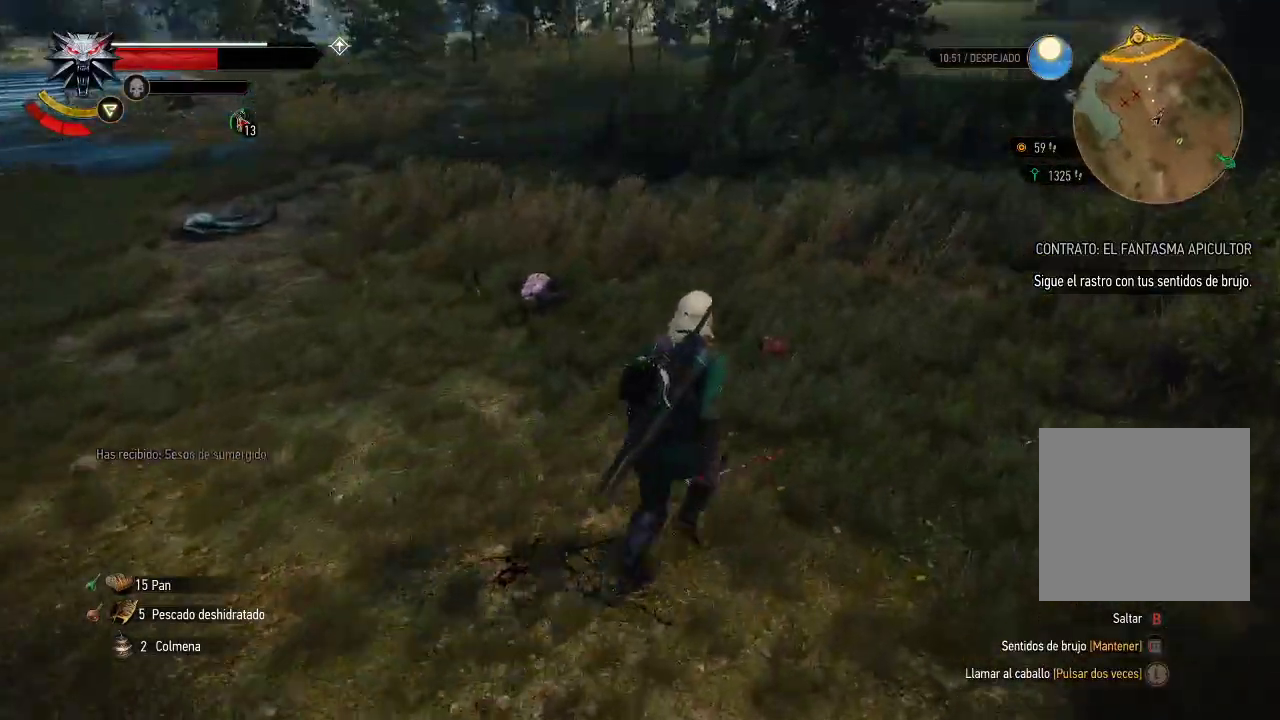
{"buttons": [], "left_stick": "center", "right_stick": "center", "events": [[250, "A", "down"], [300, "left_stick", "center"], [350, "A", "up"], [450, "A", "down"], [500, "A", "up"]]}
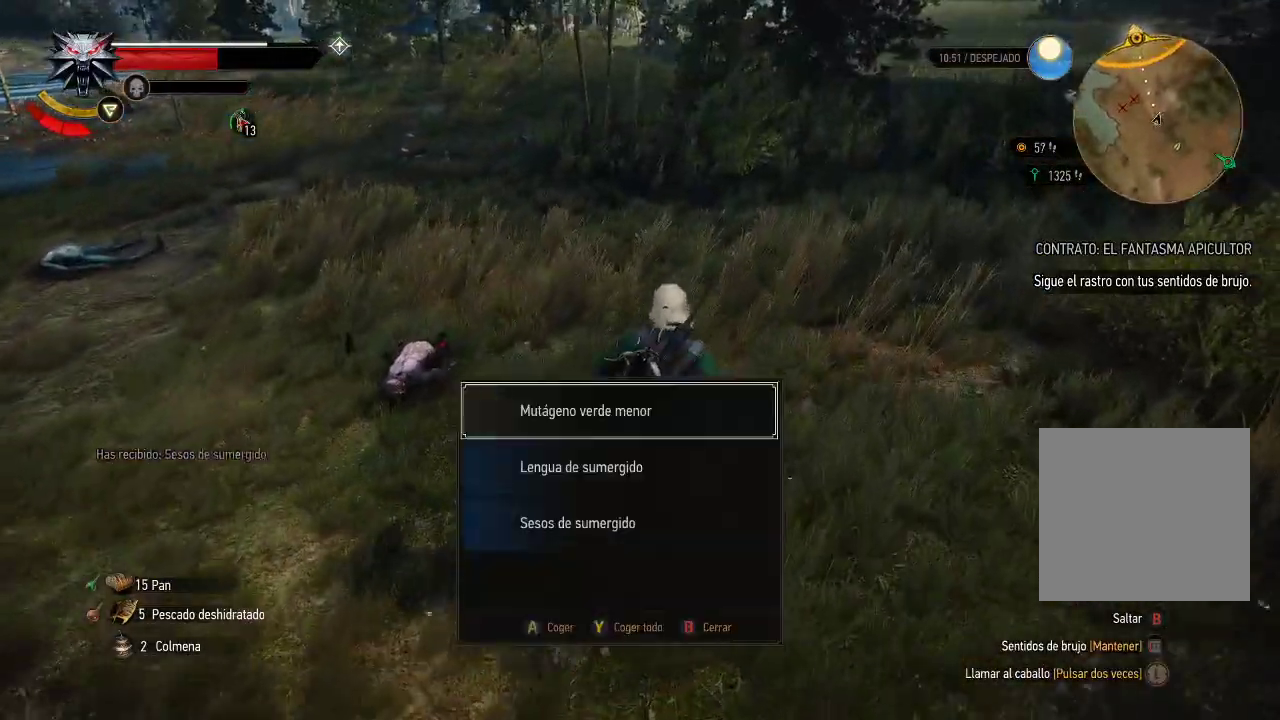
{"buttons": ["A"], "left_stick": "center", "right_stick": "center", "events": [[100, "A", "down"], [200, "A", "up"], [300, "A", "down"], [350, "A", "up"], [450, "A", "down"]]}
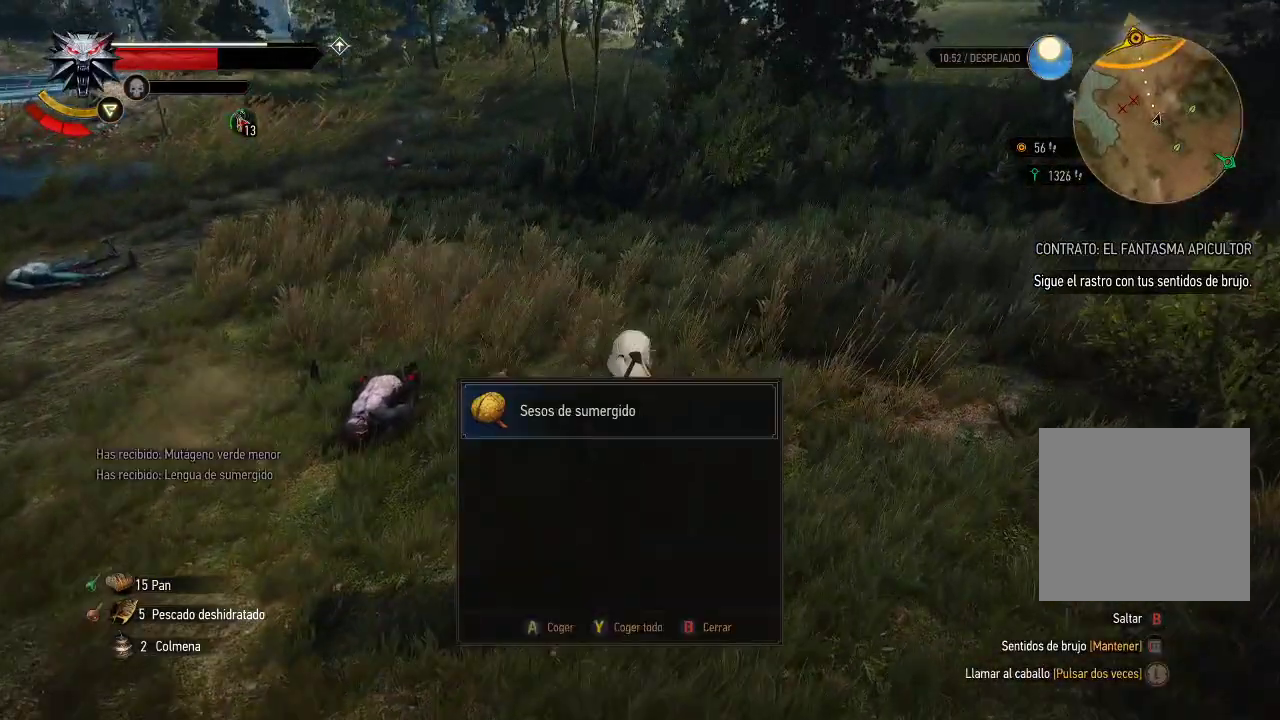
{"buttons": [], "left_stick": "up-left", "right_stick": "center", "events": [[50, "A", "up"], [350, "A", "down"], [400, "A", "up"], [450, "left_stick", "up-left"]]}
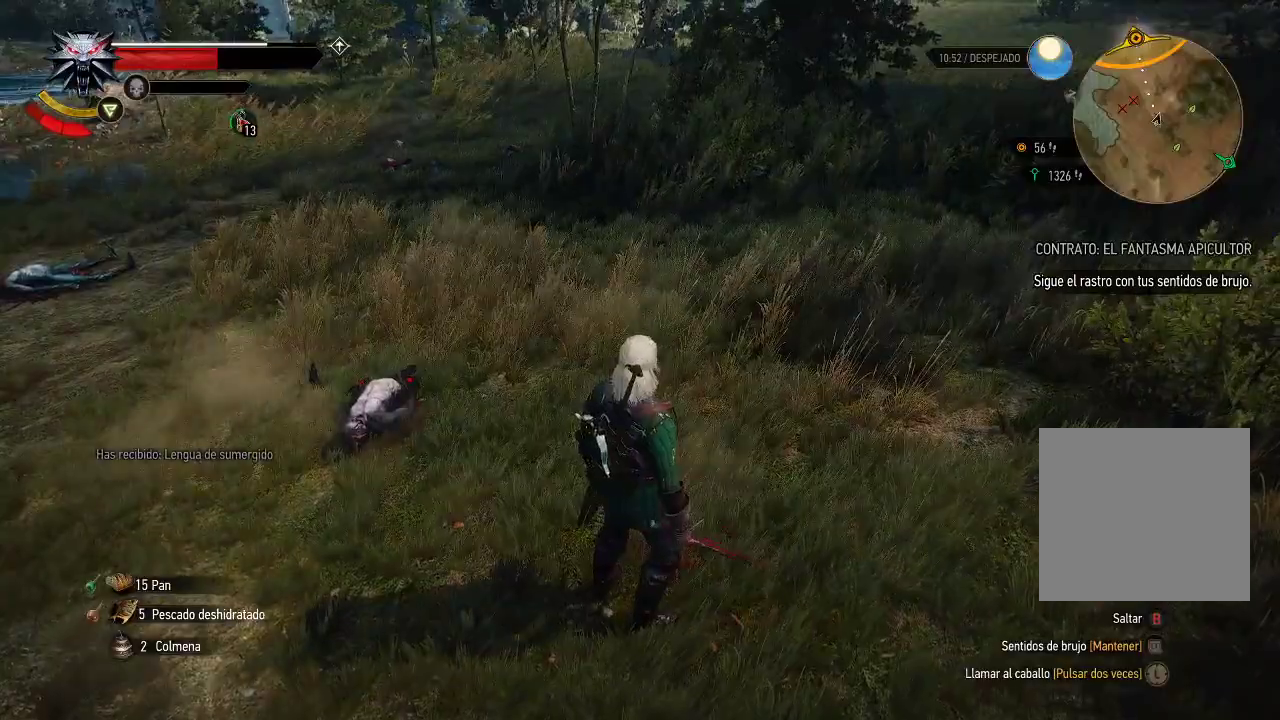
{"buttons": [], "left_stick": "up", "right_stick": "center", "events": [[50, "right_stick", "left"], [300, "right_stick", "center"], [450, "left_stick", "up"]]}
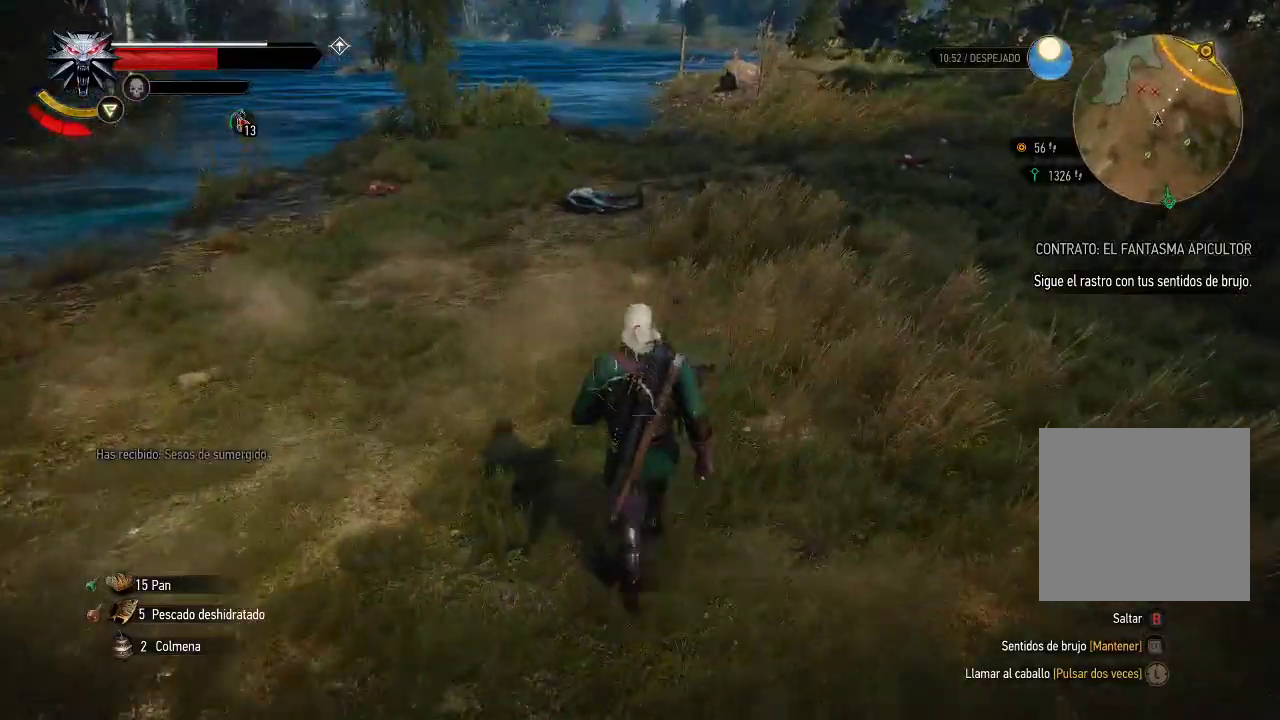
{"buttons": ["A"], "left_stick": "up", "right_stick": "center", "events": [[50, "A", "down"], [150, "A", "up"], [250, "A", "down"], [300, "A", "up"], [350, "A", "down"], [450, "A", "up"], [500, "A", "down"]]}
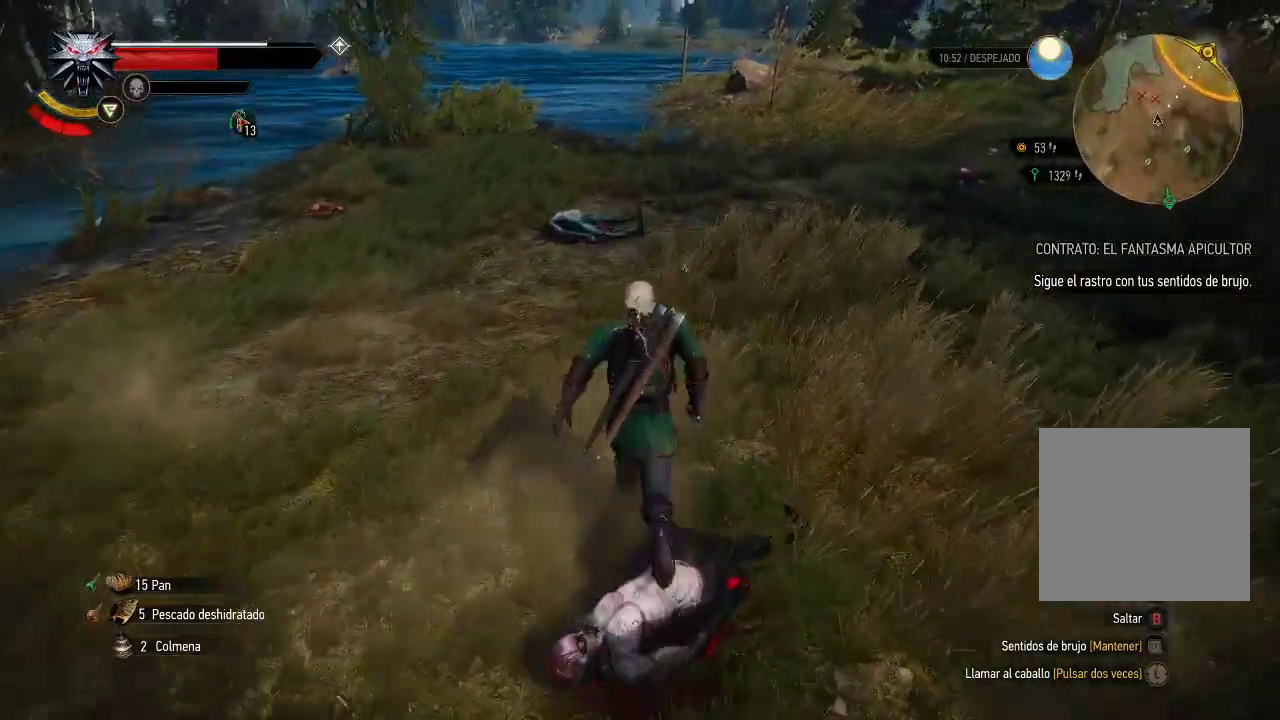
{"buttons": [], "left_stick": "up-left", "right_stick": "center", "events": [[100, "A", "up"], [200, "A", "down"], [200, "left_stick", "up-left"], [250, "A", "up"]]}
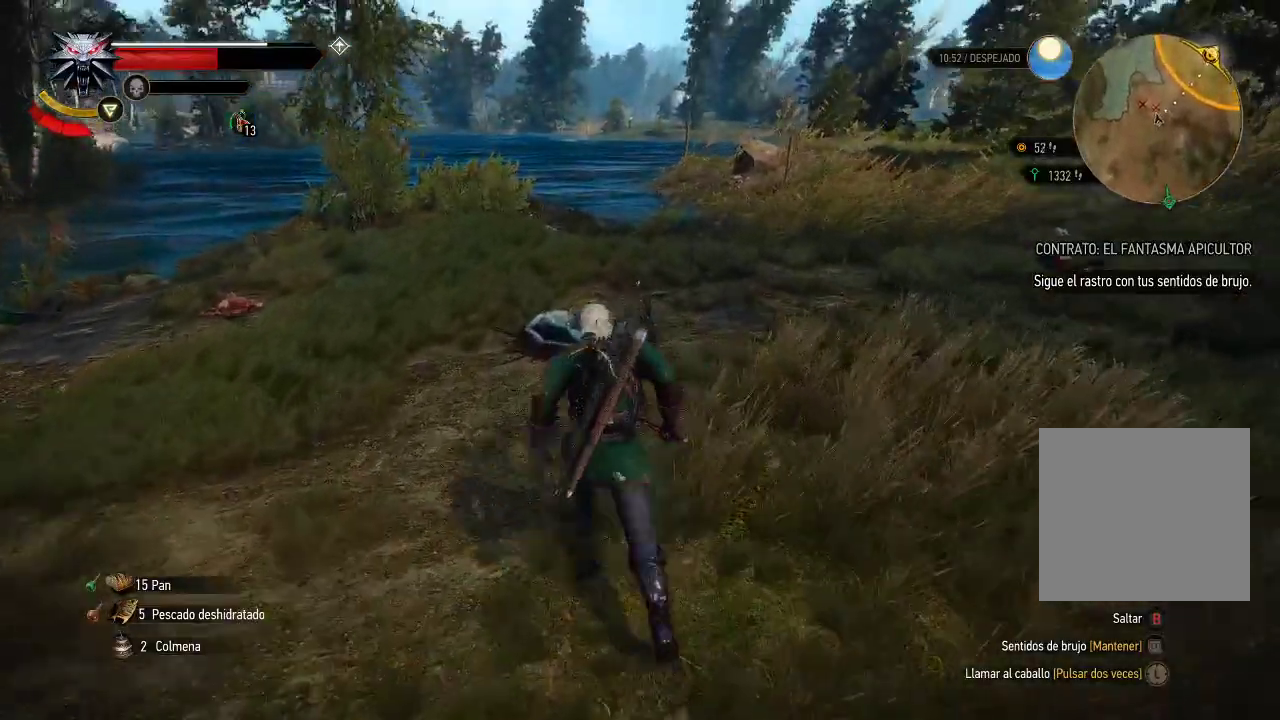
{"buttons": ["A"], "left_stick": "center", "right_stick": "center", "events": [[50, "right_stick", "down"], [300, "left_stick", "center"], [300, "right_stick", "center"], [500, "A", "down"]]}
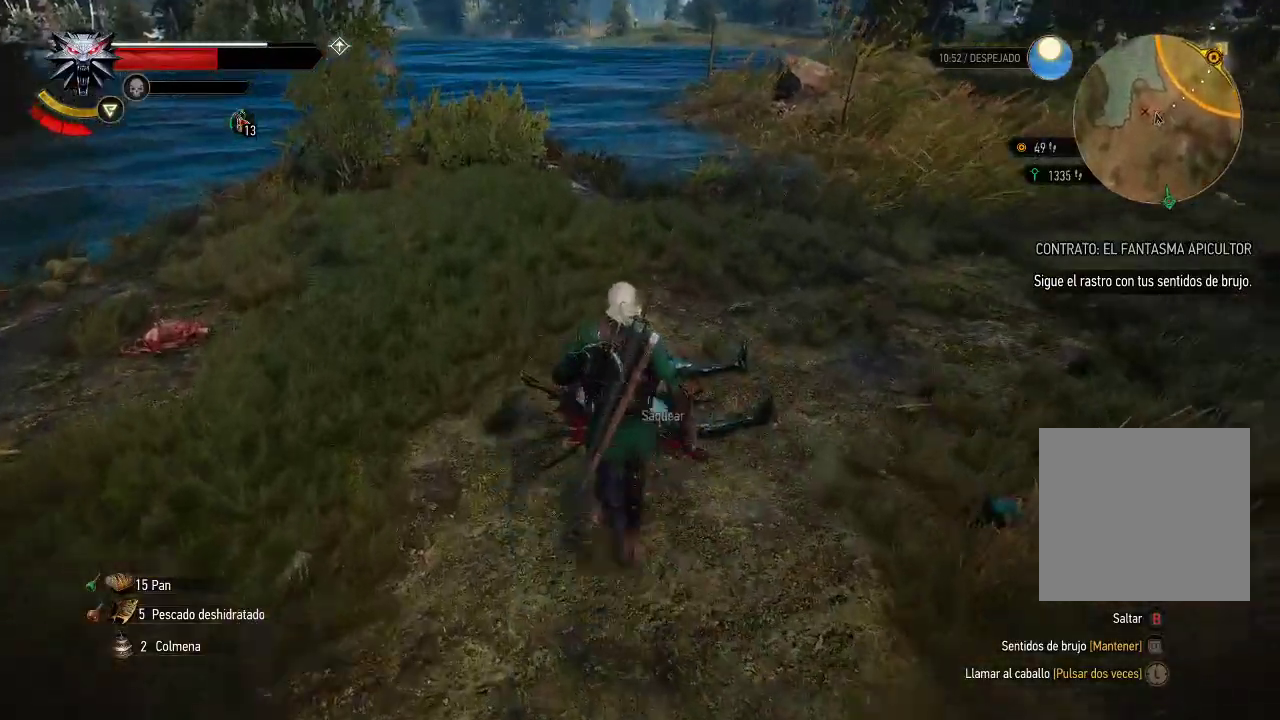
{"buttons": ["A"], "left_stick": "center", "right_stick": "center", "events": [[100, "A", "up"], [200, "A", "down"], [250, "A", "up"], [350, "A", "down"], [400, "A", "up"], [450, "A", "down"]]}
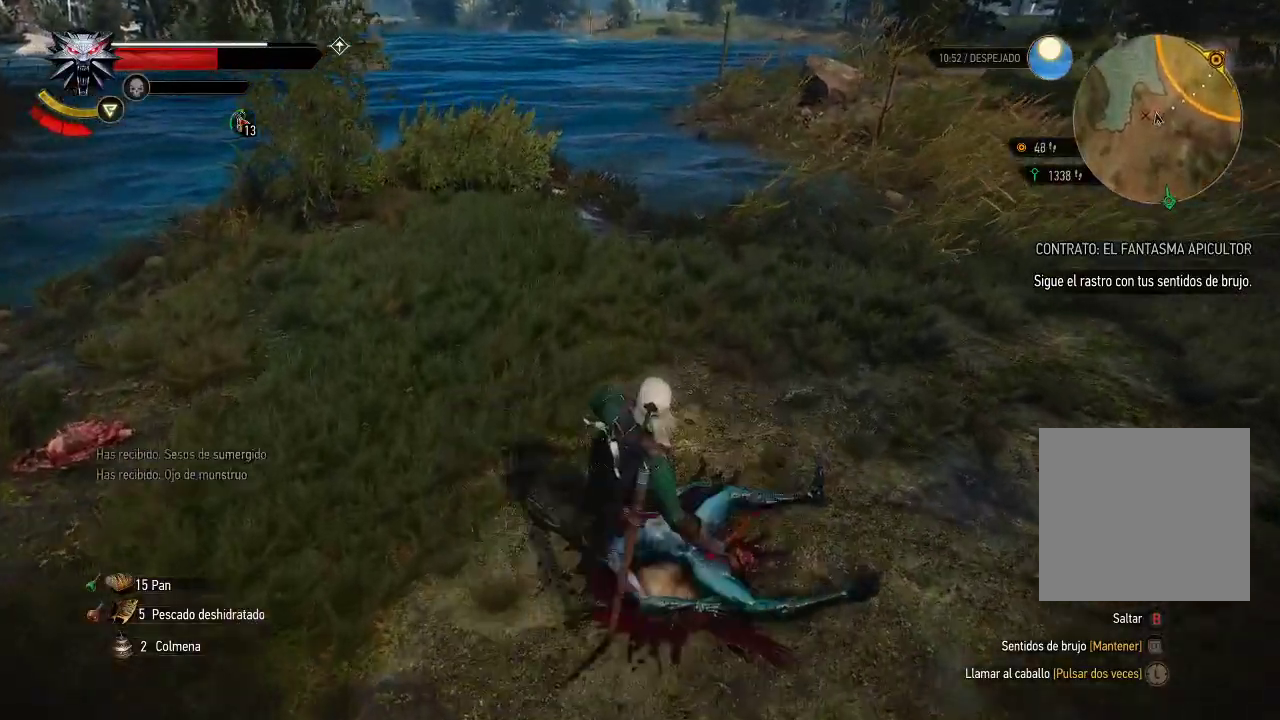
{"buttons": [], "left_stick": "up-left", "right_stick": "center", "events": [[50, "A", "up"], [150, "left_stick", "up-left"], [250, "right_stick", "down-left"], [500, "right_stick", "center"]]}
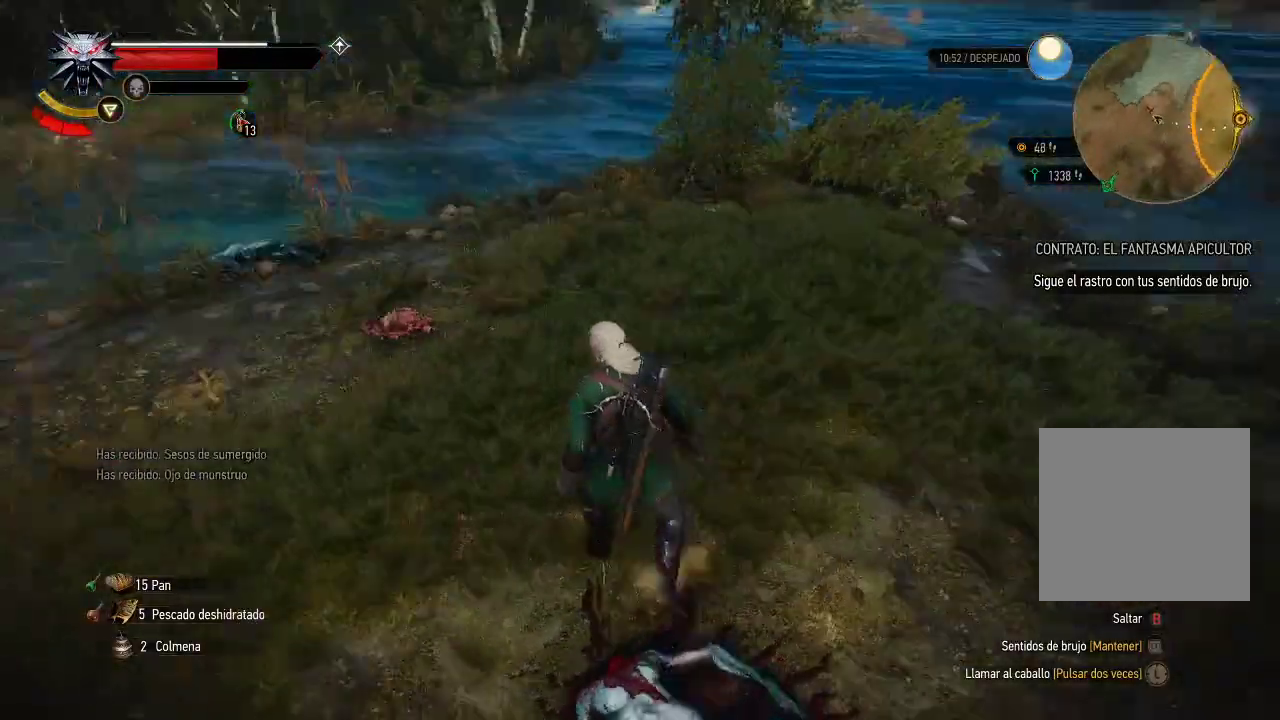
{"buttons": [], "left_stick": "up-left", "right_stick": "center", "events": [[450, "A", "down"], [500, "A", "up"]]}
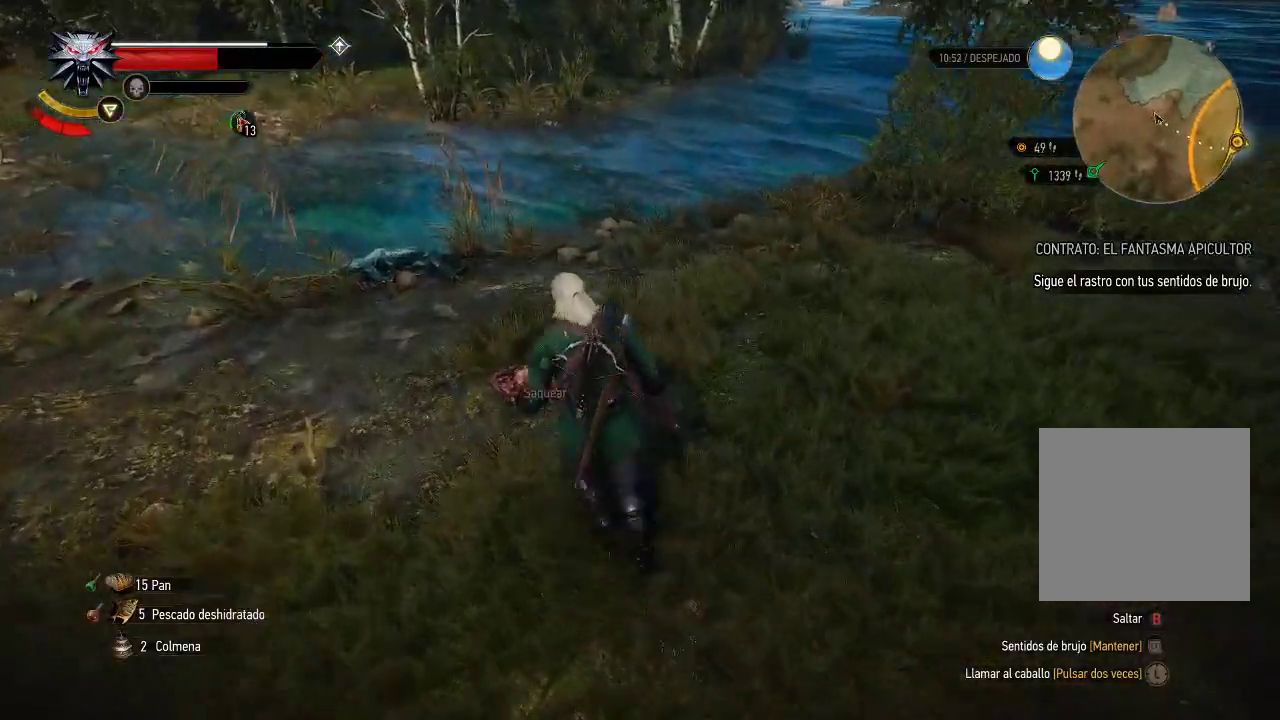
{"buttons": [], "left_stick": "center", "right_stick": "center", "events": [[50, "left_stick", "center"], [100, "A", "down"], [150, "A", "up"], [250, "A", "down"], [300, "A", "up"], [400, "A", "down"], [500, "A", "up"]]}
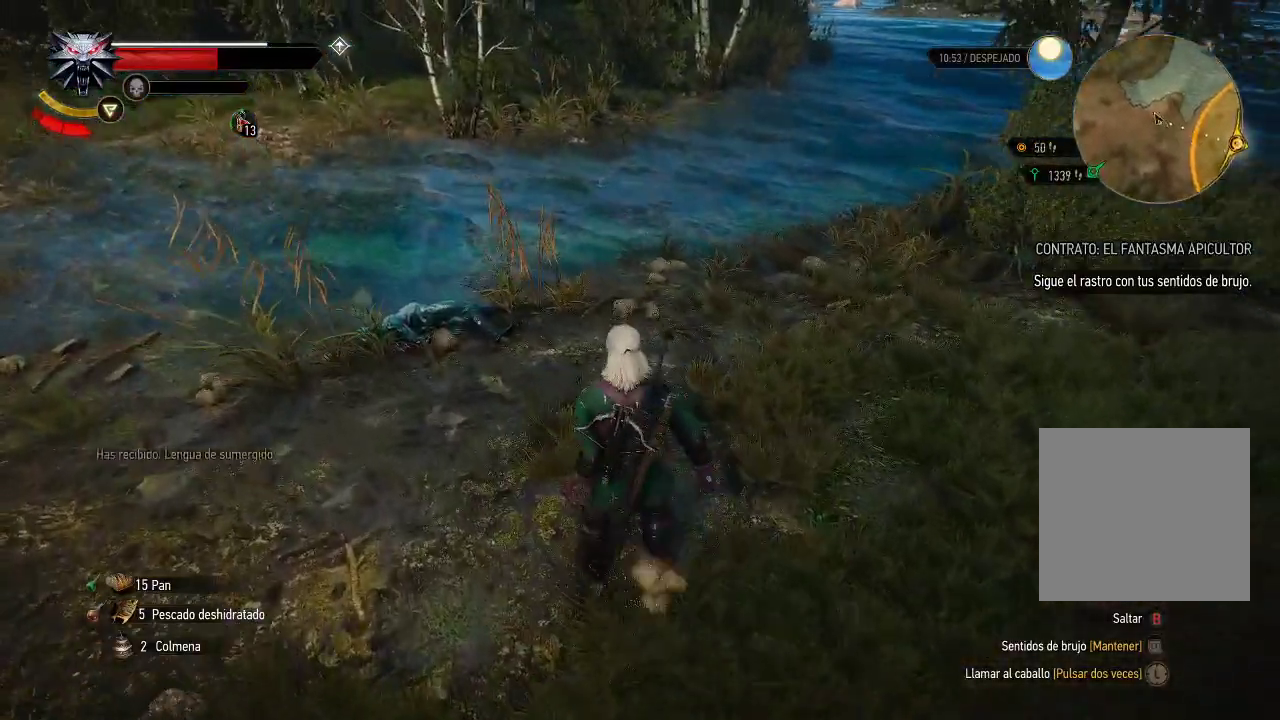
{"buttons": [], "left_stick": "up-left", "right_stick": "center", "events": [[150, "left_stick", "up-left"]]}
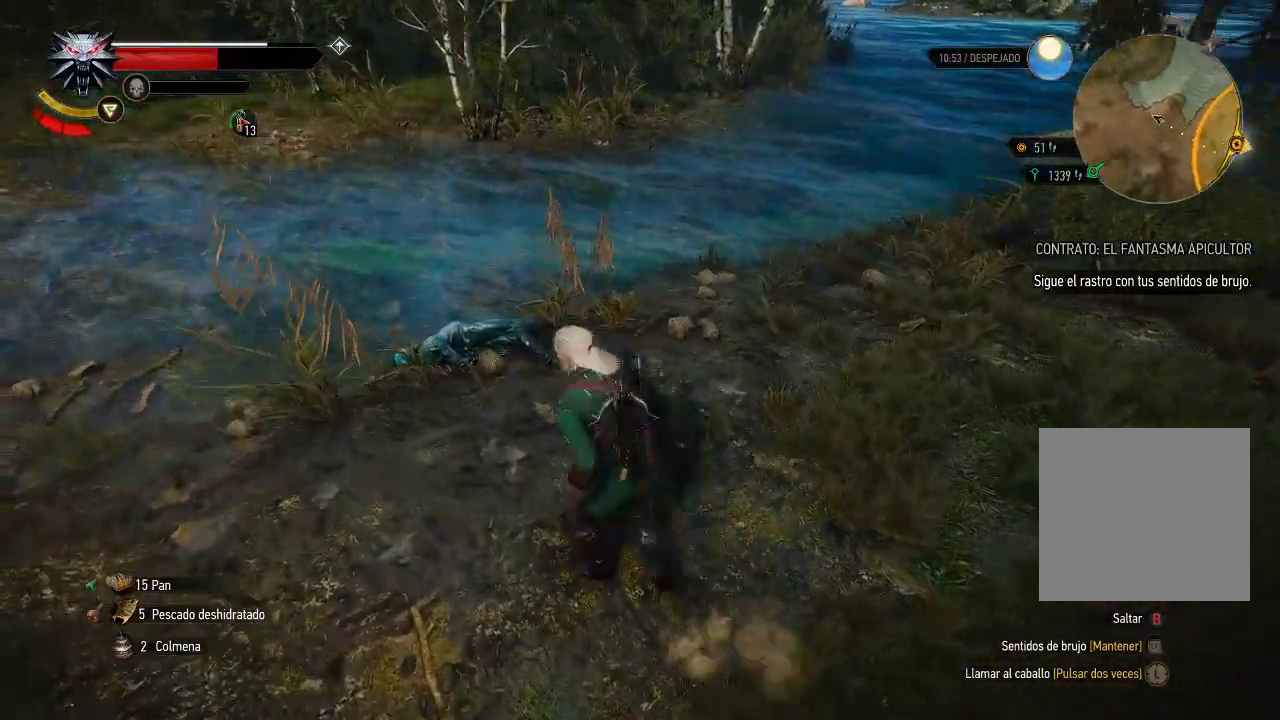
{"buttons": ["A"], "left_stick": "center", "right_stick": "center", "events": [[100, "left_stick", "up"], [100, "right_stick", "right"], [250, "left_stick", "up-left"], [250, "right_stick", "center"], [400, "left_stick", "center"], [450, "A", "down"]]}
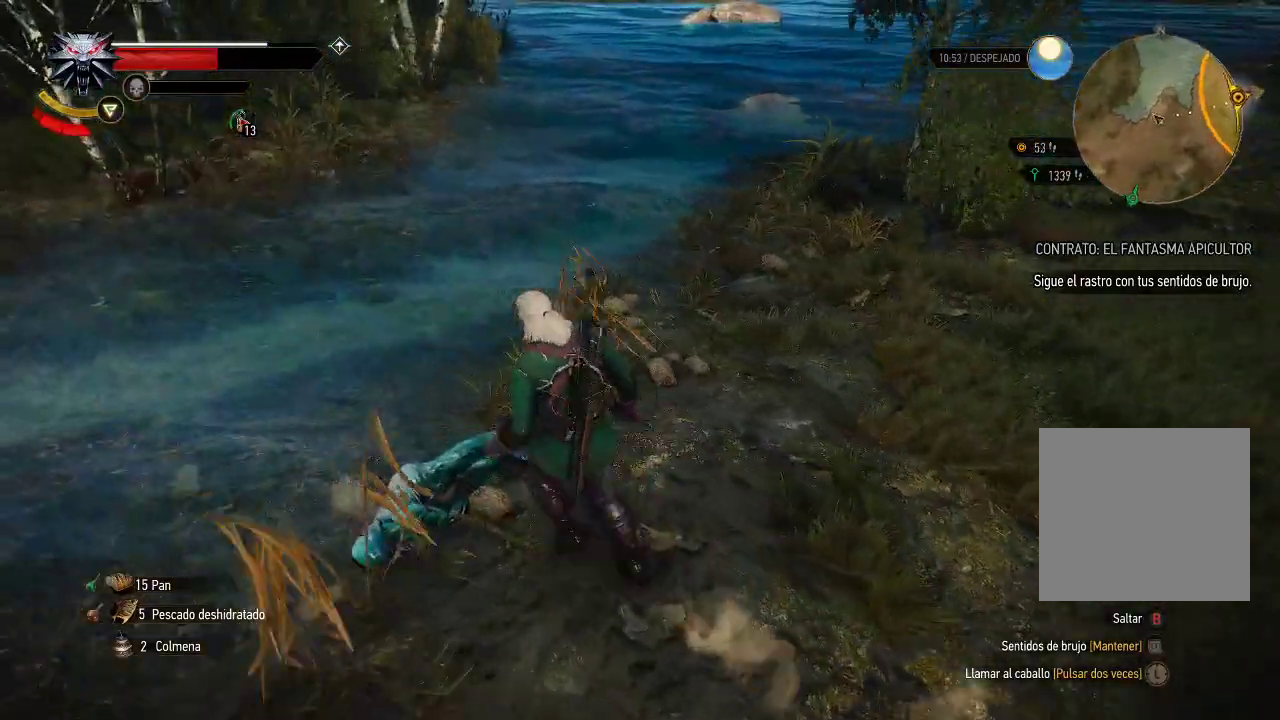
{"buttons": [], "left_stick": "up-right", "right_stick": "right", "events": [[50, "A", "up"], [100, "left_stick", "right"], [250, "right_stick", "right"], [350, "left_stick", "up-right"]]}
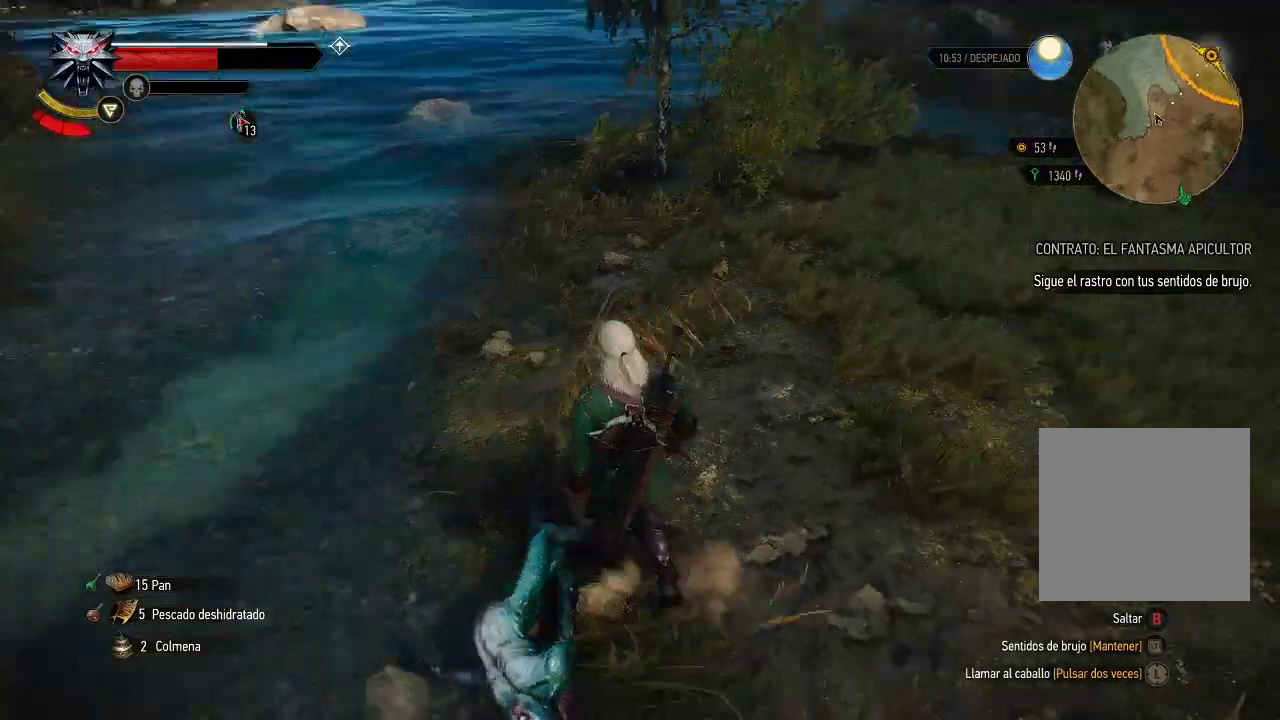
{"buttons": ["A"], "left_stick": "up-right", "right_stick": "center", "events": [[50, "right_stick", "center"], [200, "A", "down"]]}
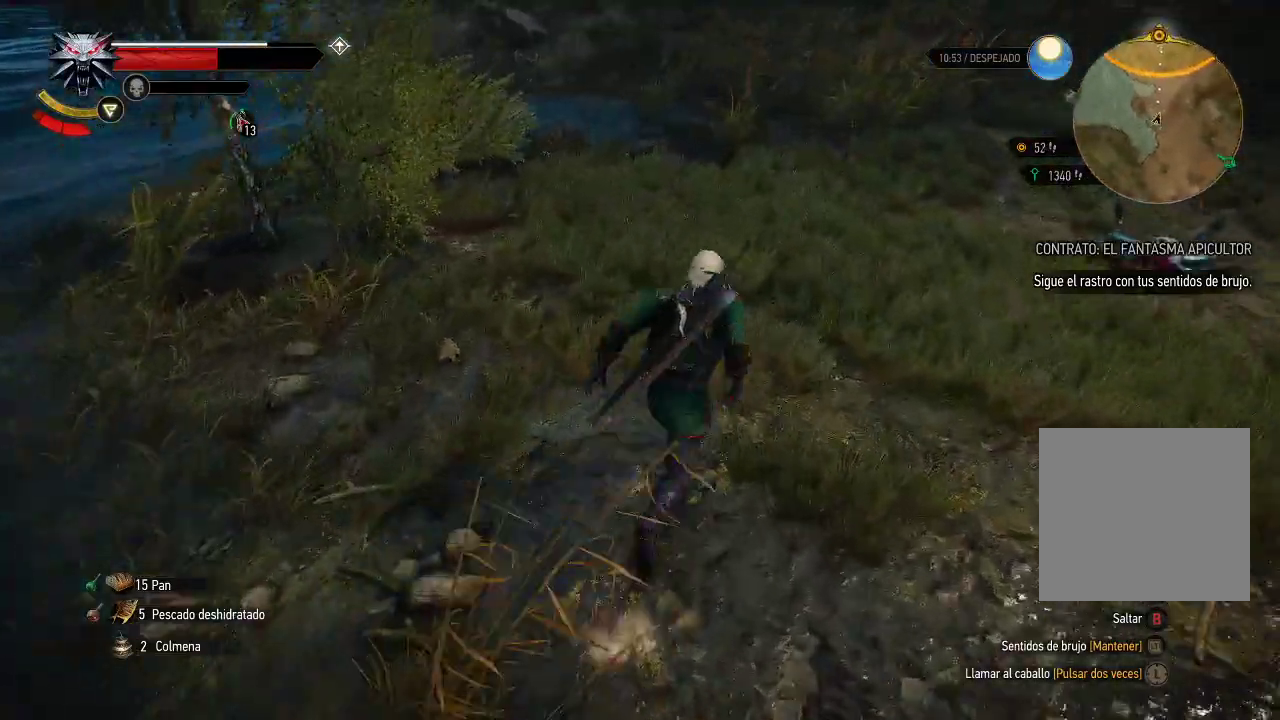
{"buttons": [], "left_stick": "right", "right_stick": "center", "events": [[450, "A", "up"], [500, "left_stick", "right"]]}
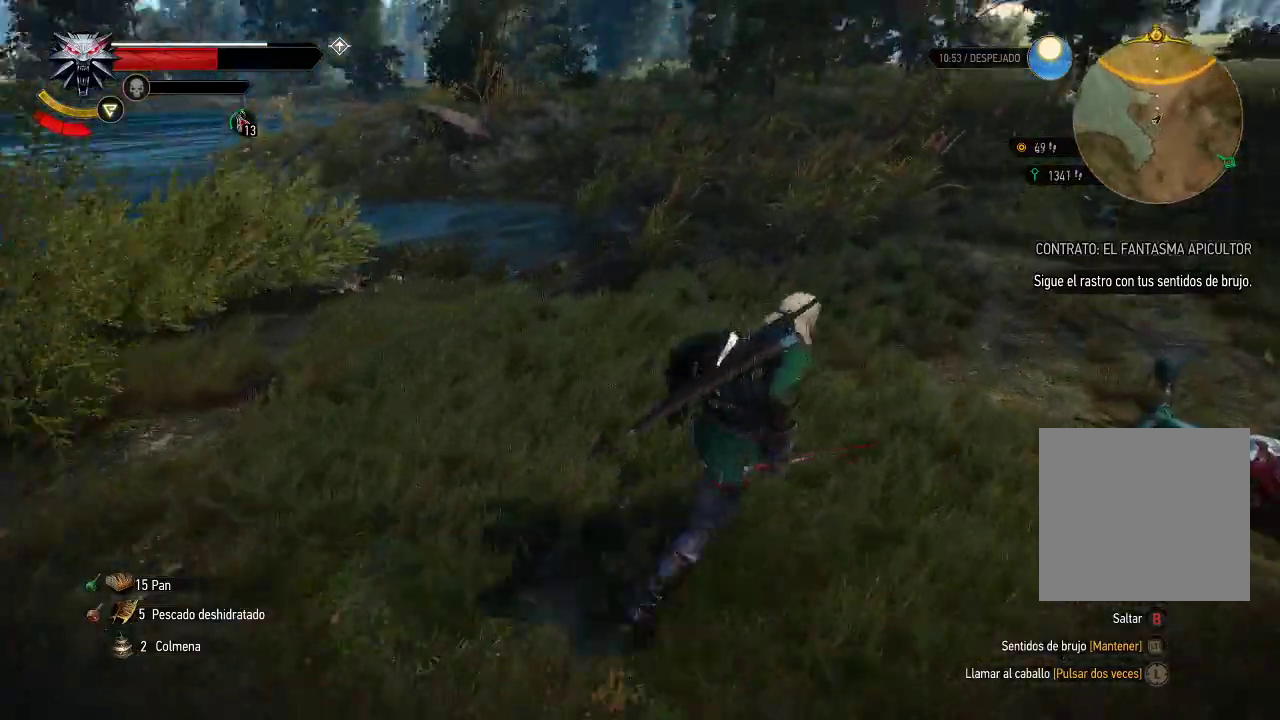
{"buttons": [], "left_stick": "center", "right_stick": "center", "events": [[300, "A", "down"], [350, "A", "up"], [350, "left_stick", "center"], [450, "A", "down"], [500, "A", "up"]]}
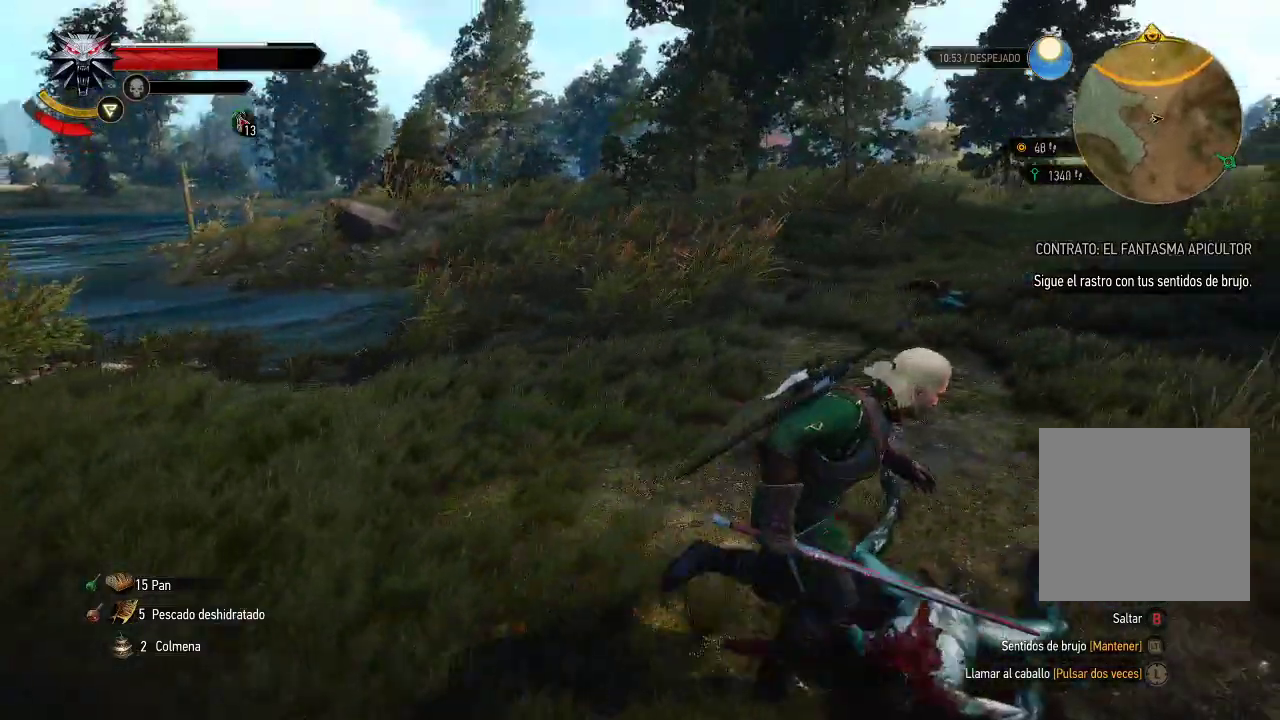
{"buttons": [], "left_stick": "up", "right_stick": "center", "events": [[100, "A", "down"], [150, "A", "up"], [350, "left_stick", "up-left"], [400, "left_stick", "up"]]}
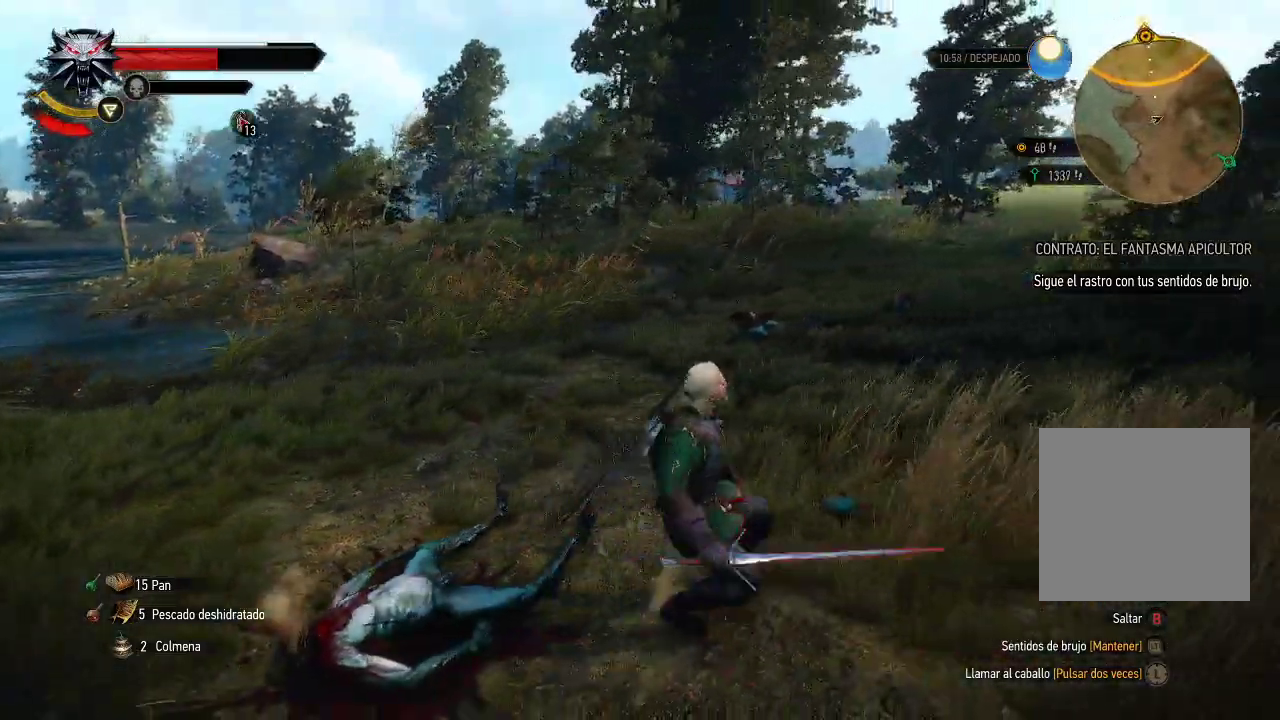
{"buttons": ["A"], "left_stick": "right", "right_stick": "center", "events": [[300, "right_stick", "right"], [400, "left_stick", "right"], [400, "right_stick", "center"], [500, "A", "down"]]}
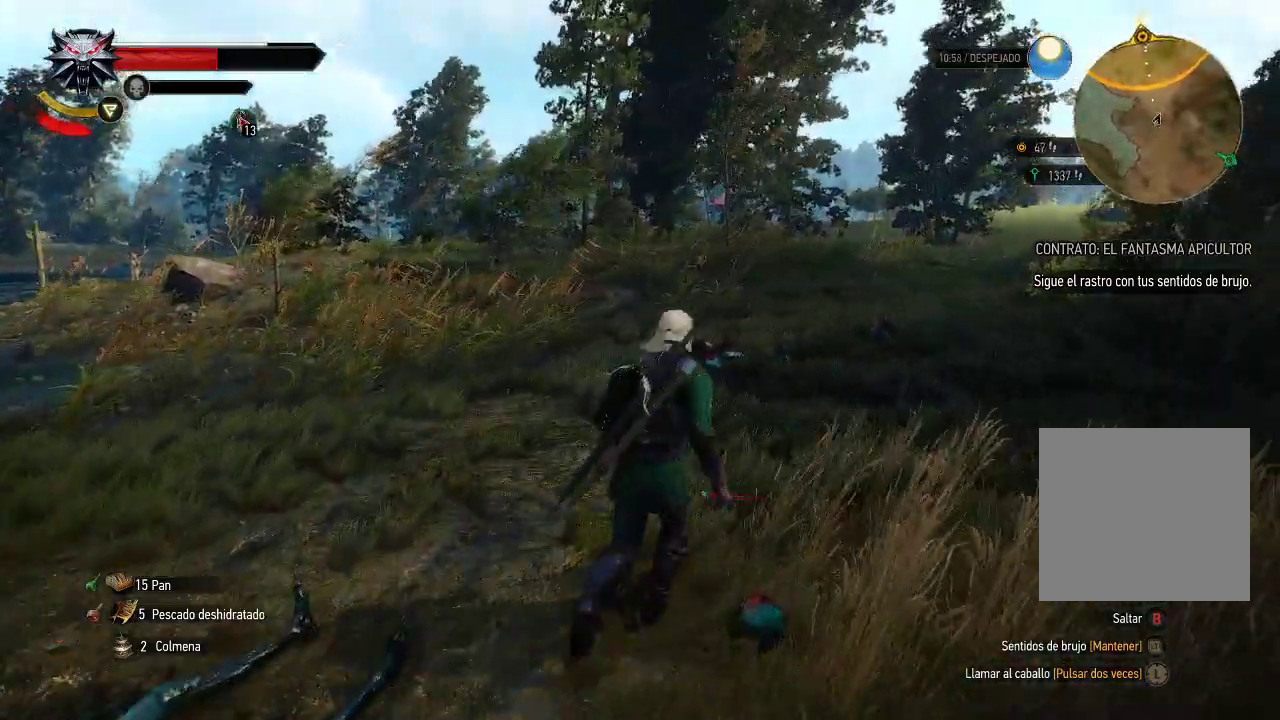
{"buttons": [], "left_stick": "up", "right_stick": "center", "events": [[100, "A", "up"], [100, "left_stick", "center"], [150, "A", "down"], [250, "A", "up"], [500, "left_stick", "up"]]}
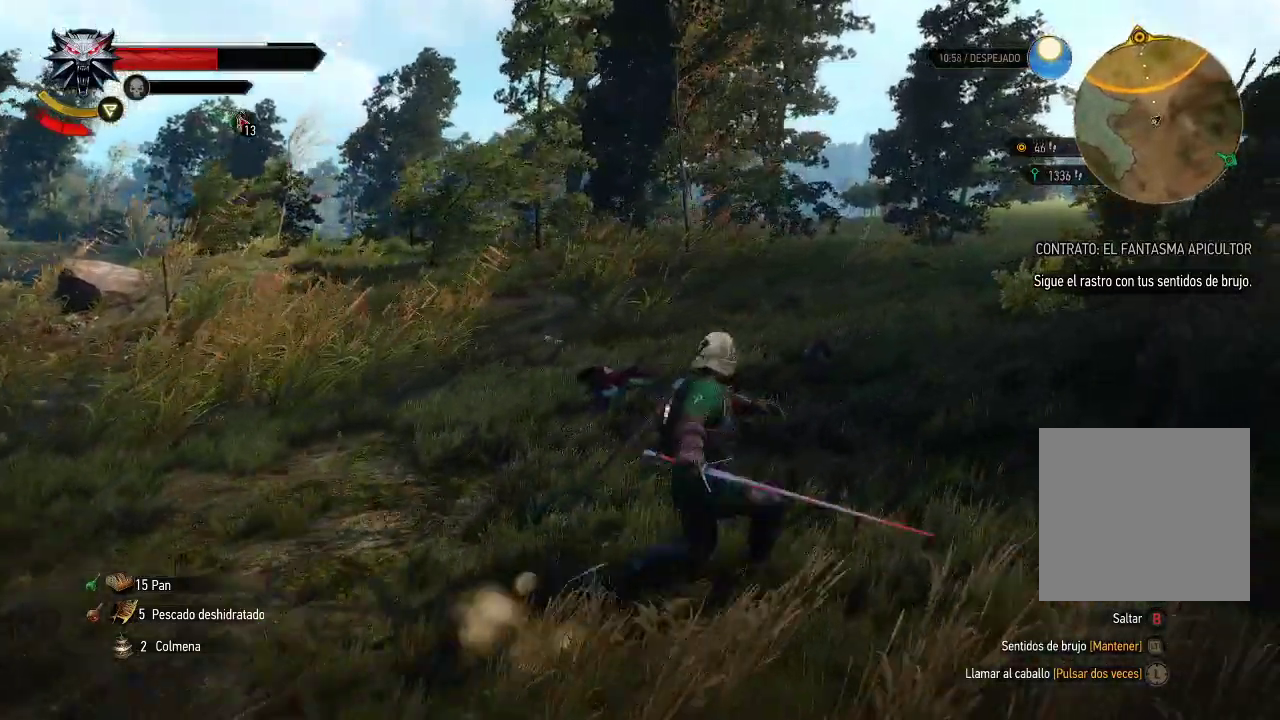
{"buttons": [], "left_stick": "up-left", "right_stick": "center", "events": [[150, "right_stick", "down"], [300, "left_stick", "up-left"], [350, "right_stick", "center"]]}
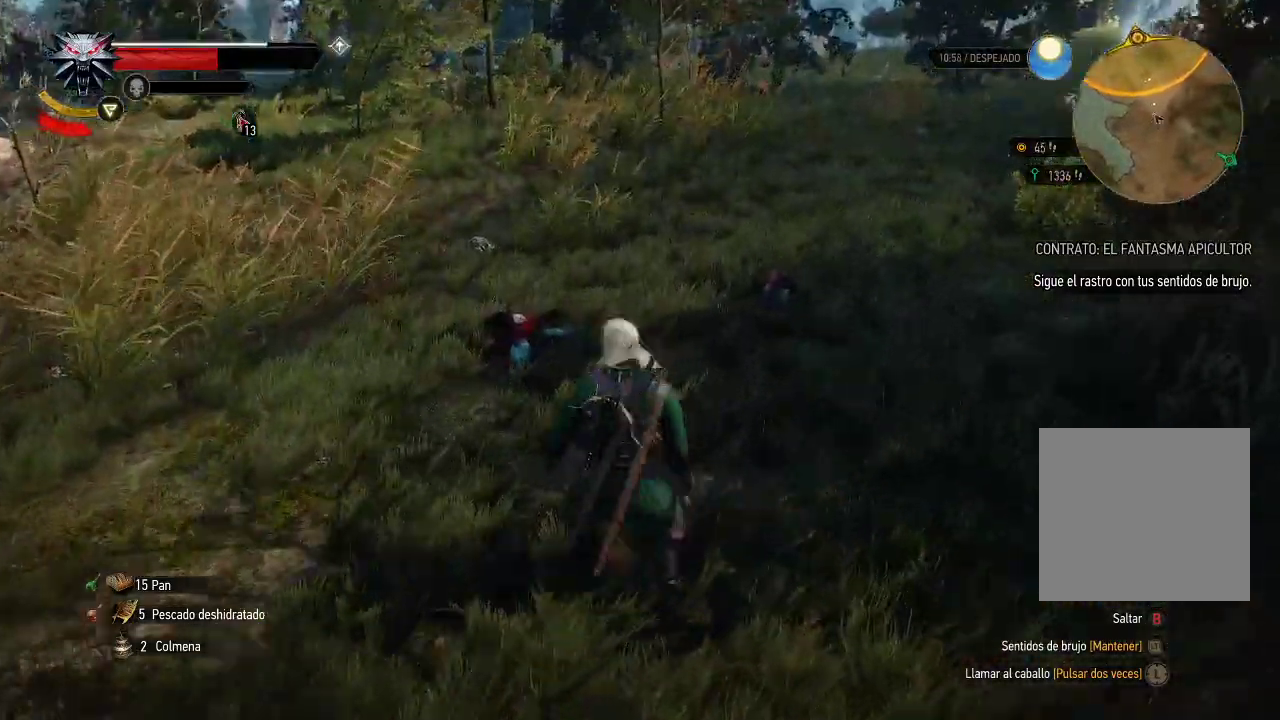
{"buttons": [], "left_stick": "center", "right_stick": "center", "events": [[100, "A", "down"], [150, "A", "up"], [150, "left_stick", "center"]]}
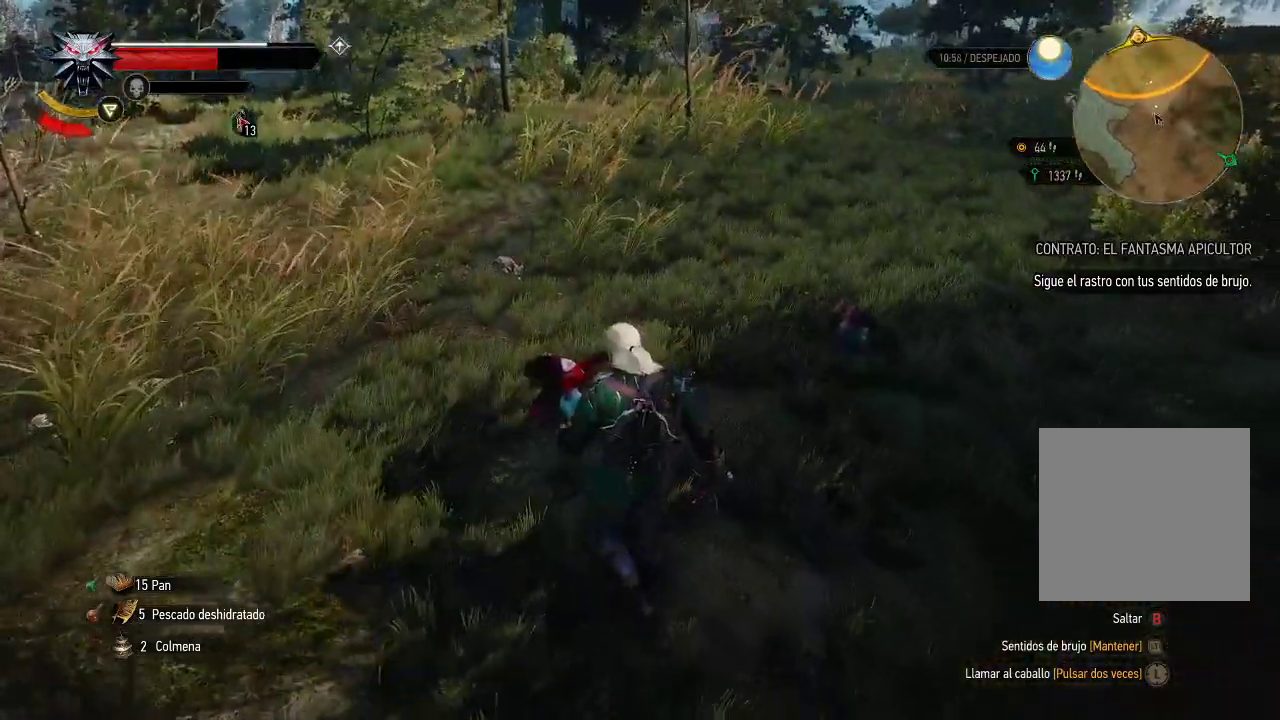
{"buttons": [], "left_stick": "center", "right_stick": "center", "events": []}
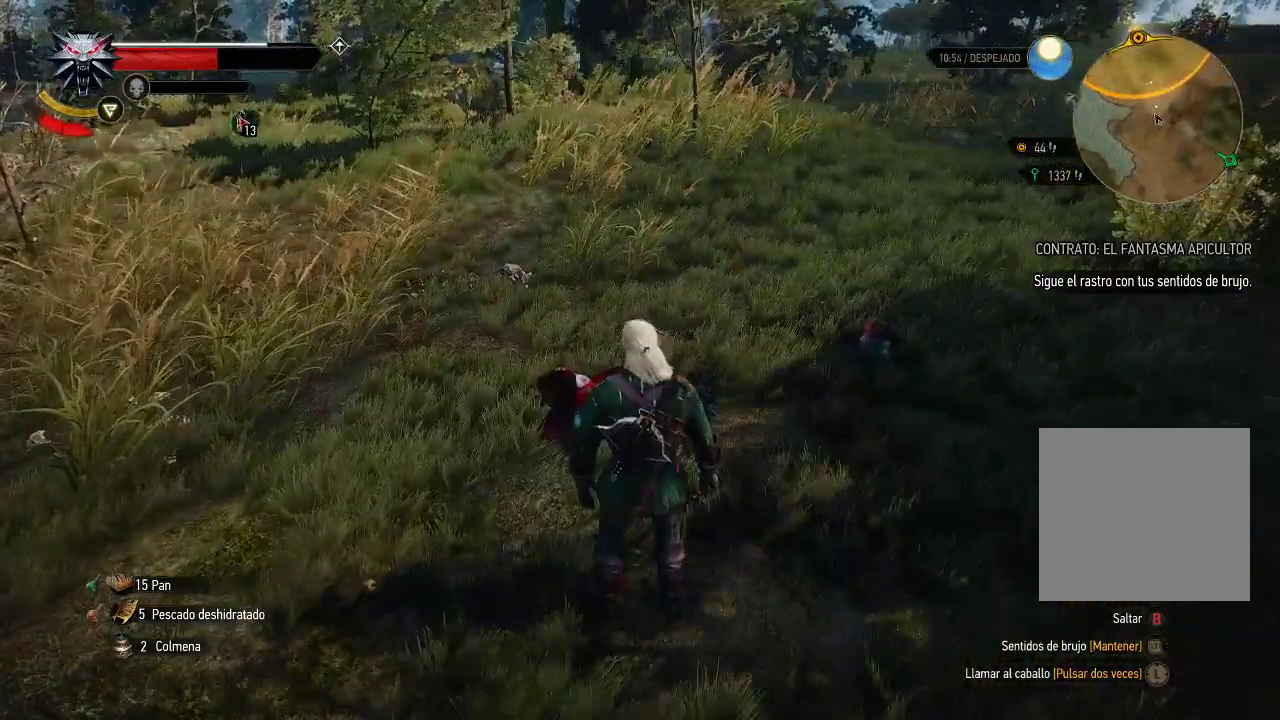
{"buttons": [], "left_stick": "center", "right_stick": "center", "events": []}
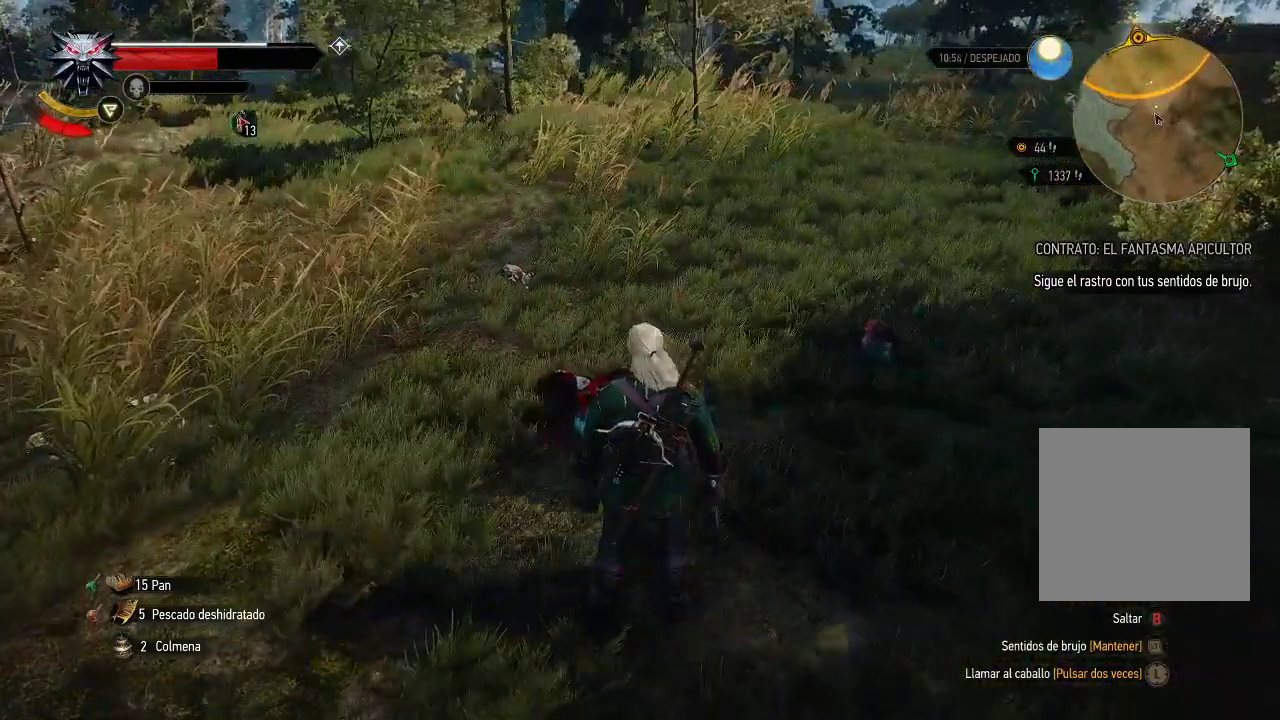
{"buttons": [], "left_stick": "center", "right_stick": "center", "events": [[350, "DPAD_DOWN", "down"], [400, "DPAD_DOWN", "up"]]}
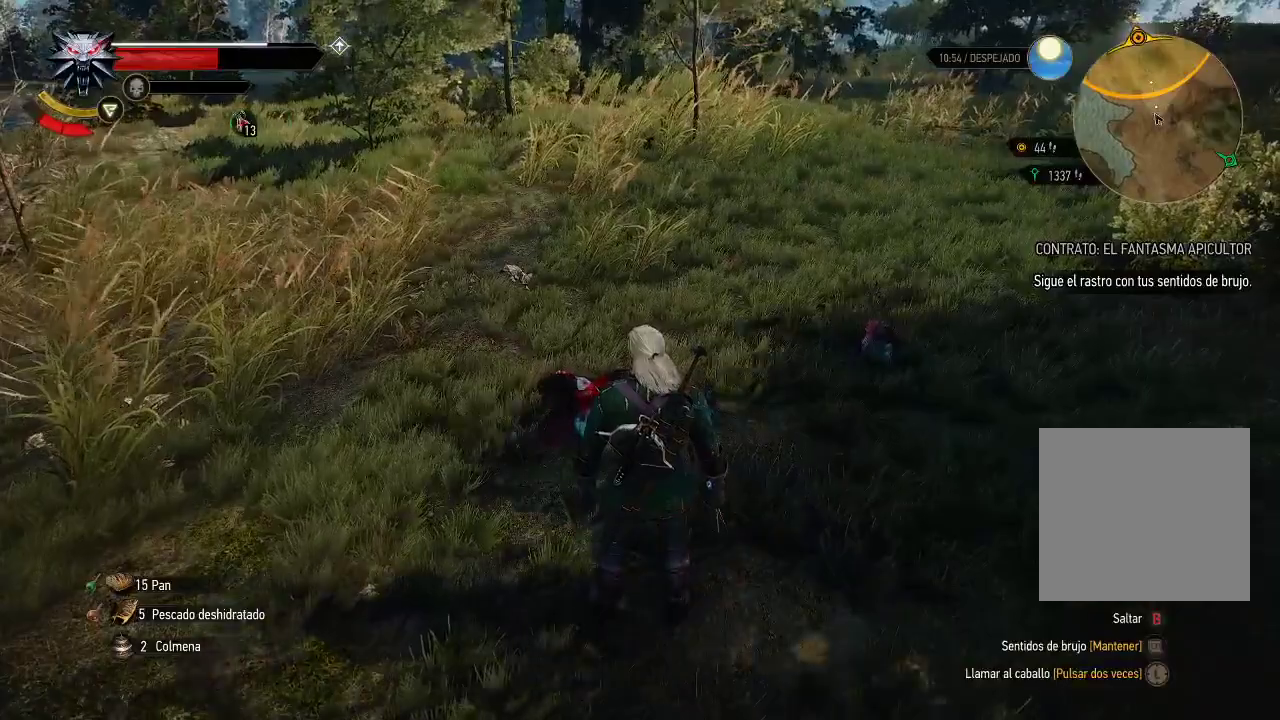
{"buttons": [], "left_stick": "center", "right_stick": "center", "events": [[300, "START", "down"], [450, "START", "up"]]}
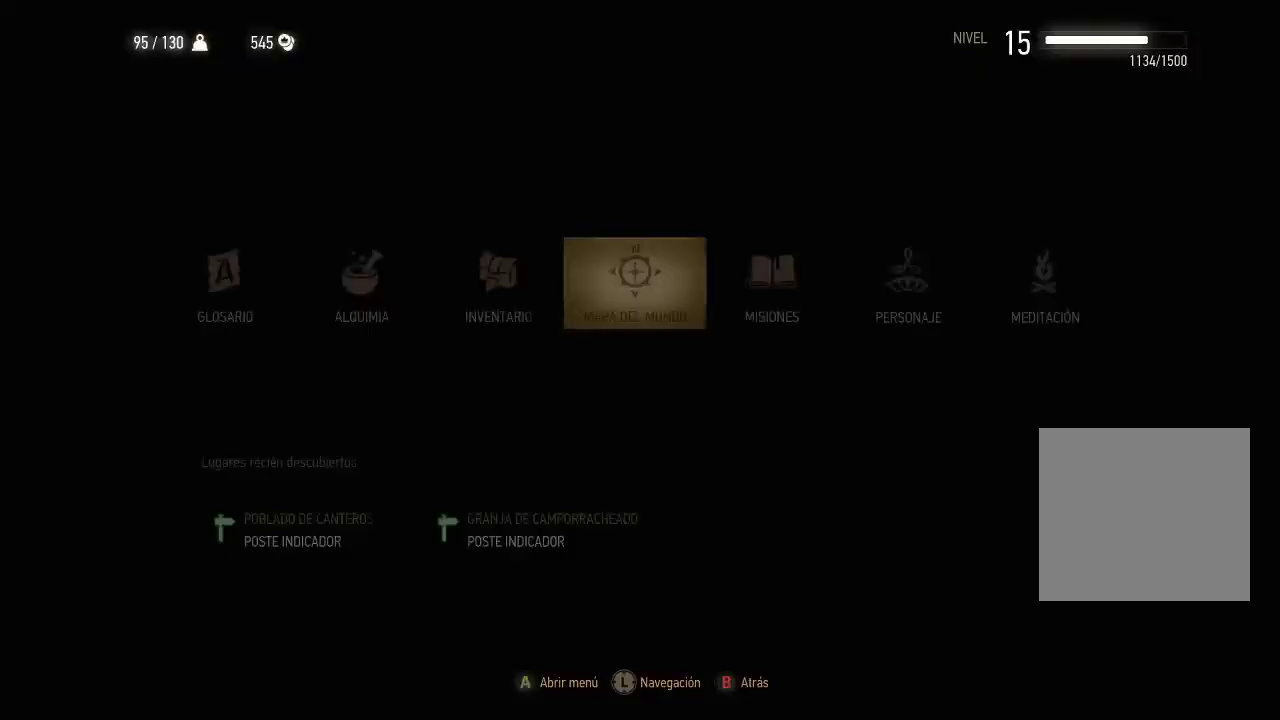
{"buttons": [], "left_stick": "center", "right_stick": "center", "events": []}